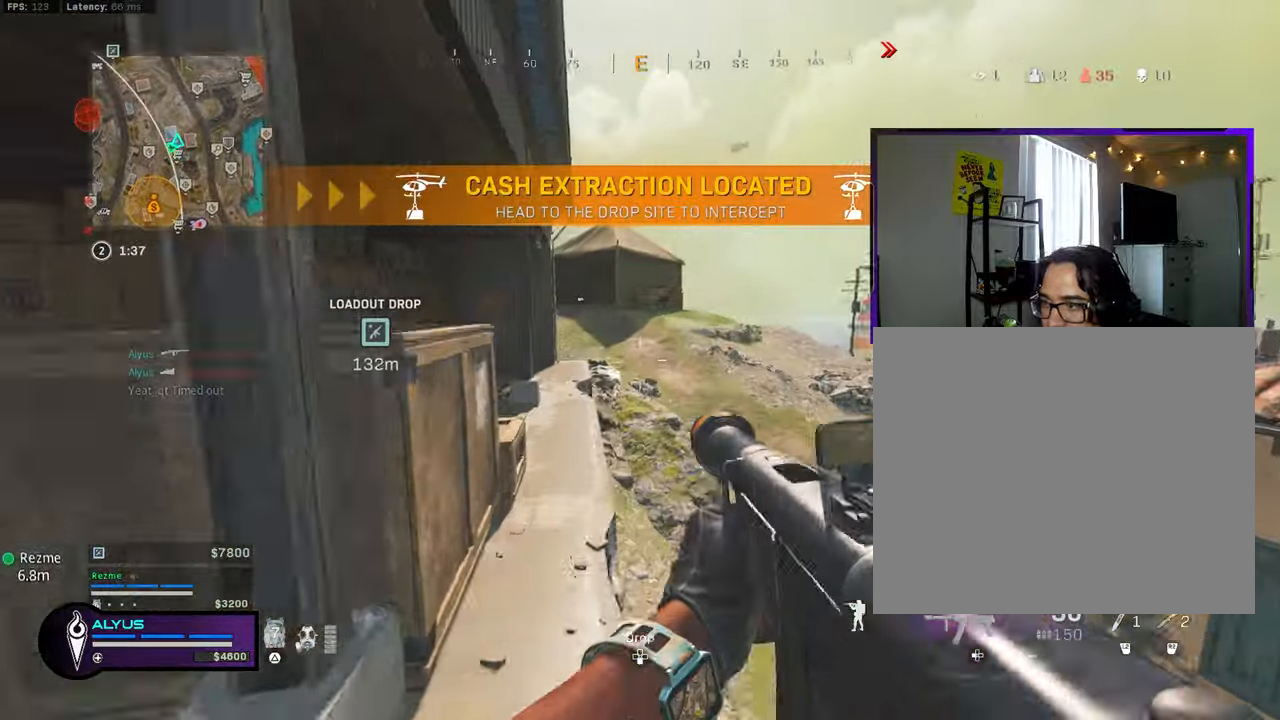
Gameplay with a controller (PlayStation layout); each line is a JSON object with the inputs held at the frame after it. "events" lists button and stick changes between this image and that frame as [ms after this image, input, new state], when the widget could be followed in between.
{"buttons": ["L3", "R3"], "left_stick": "up-left", "right_stick": "center", "events": [[117, "L3", "up"], [284, "L3", "down"], [400, "R3", "down"]]}
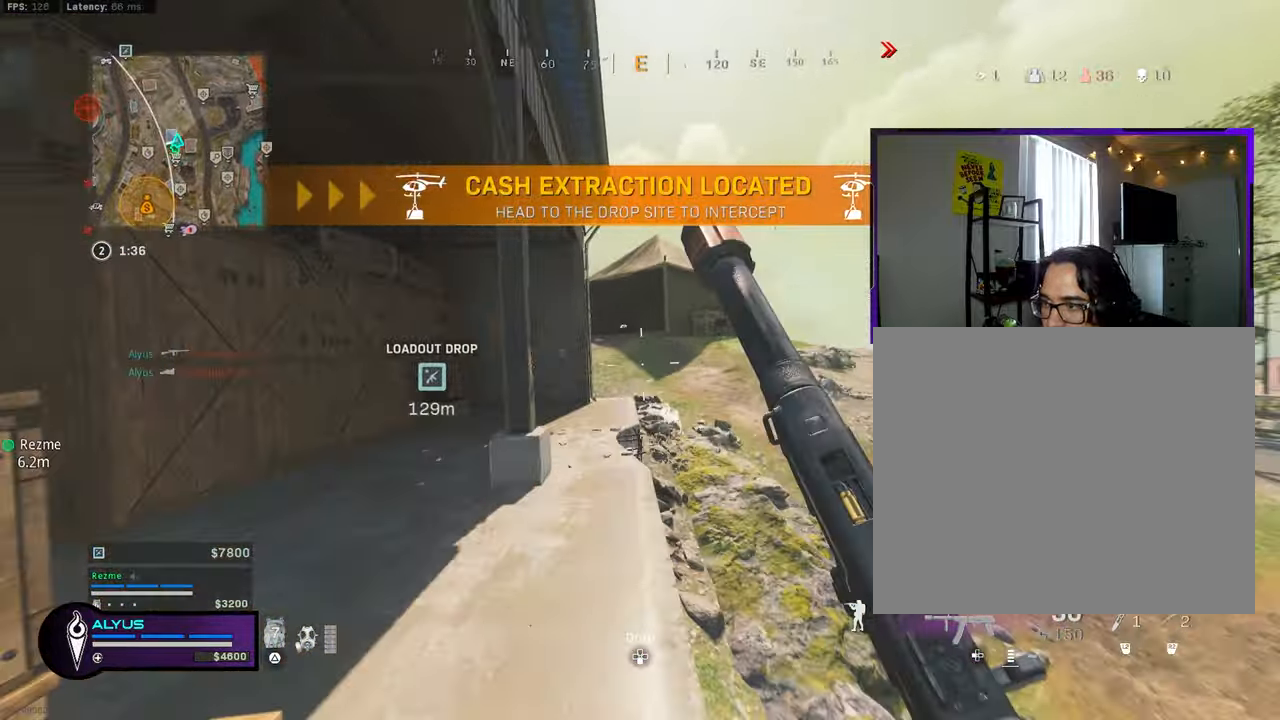
{"buttons": [], "left_stick": "up", "right_stick": "center", "events": [[34, "L3", "up"], [34, "left_stick", "up"], [100, "R3", "up"], [250, "R3", "down"], [267, "CROSS", "down"], [334, "L3", "down"], [417, "CROSS", "up"], [417, "R3", "up"], [467, "L3", "up"]]}
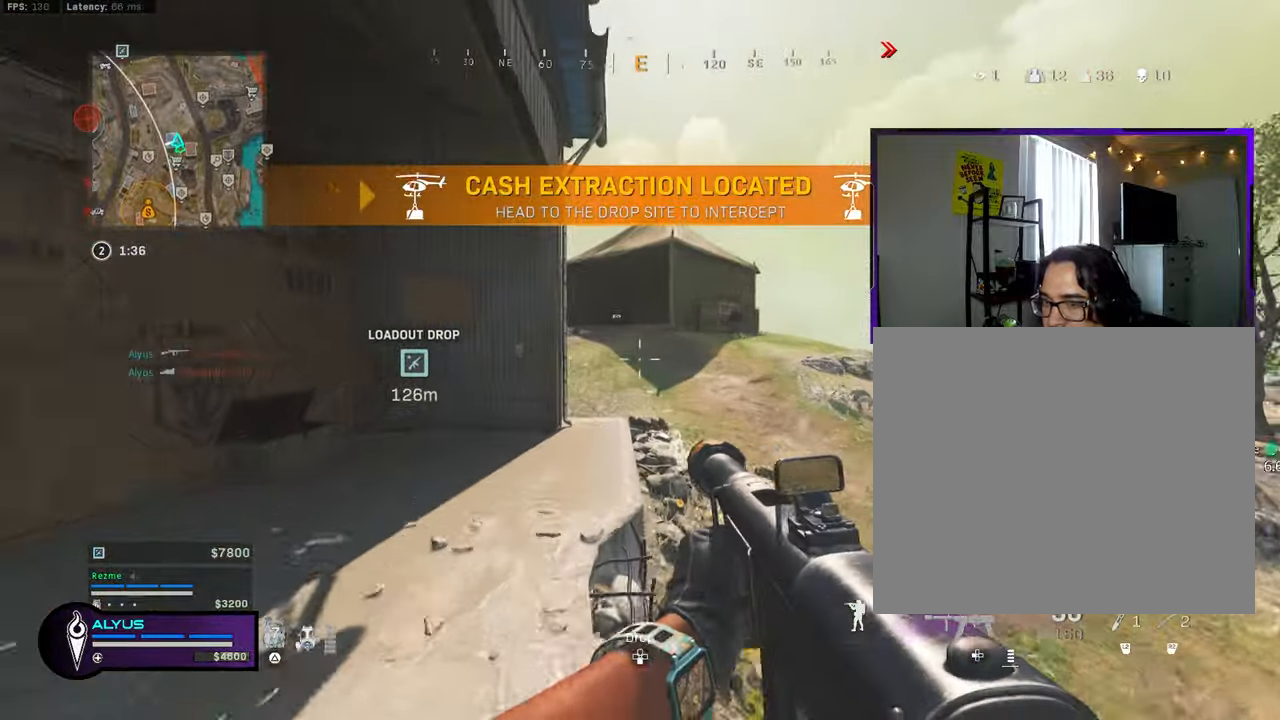
{"buttons": ["L3", "R3"], "left_stick": "up-left", "right_stick": "center", "events": [[34, "L3", "down"], [167, "L3", "up"], [234, "L3", "down"], [234, "left_stick", "up-left"], [434, "R3", "down"]]}
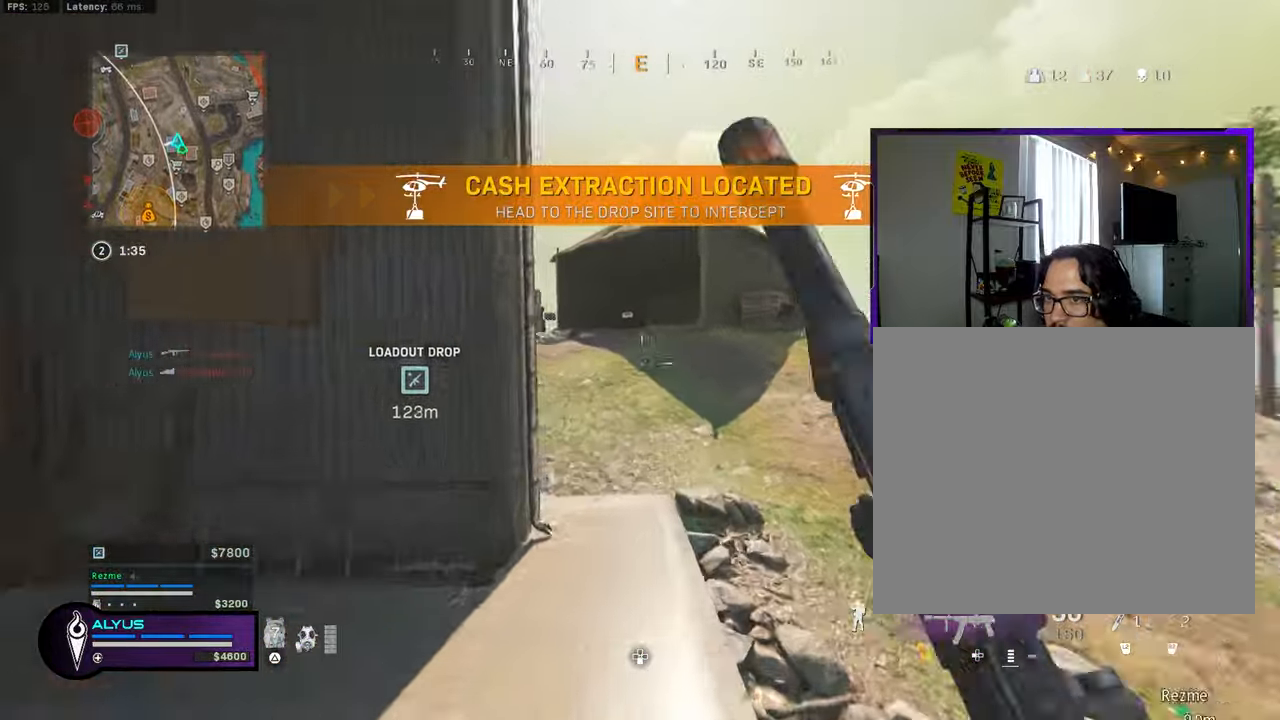
{"buttons": ["L3"], "left_stick": "up", "right_stick": "center", "events": [[100, "L3", "up"], [100, "R3", "up"], [100, "left_stick", "up"], [300, "CROSS", "down"], [300, "R3", "down"], [384, "L3", "down"], [450, "CROSS", "up"], [450, "R3", "up"]]}
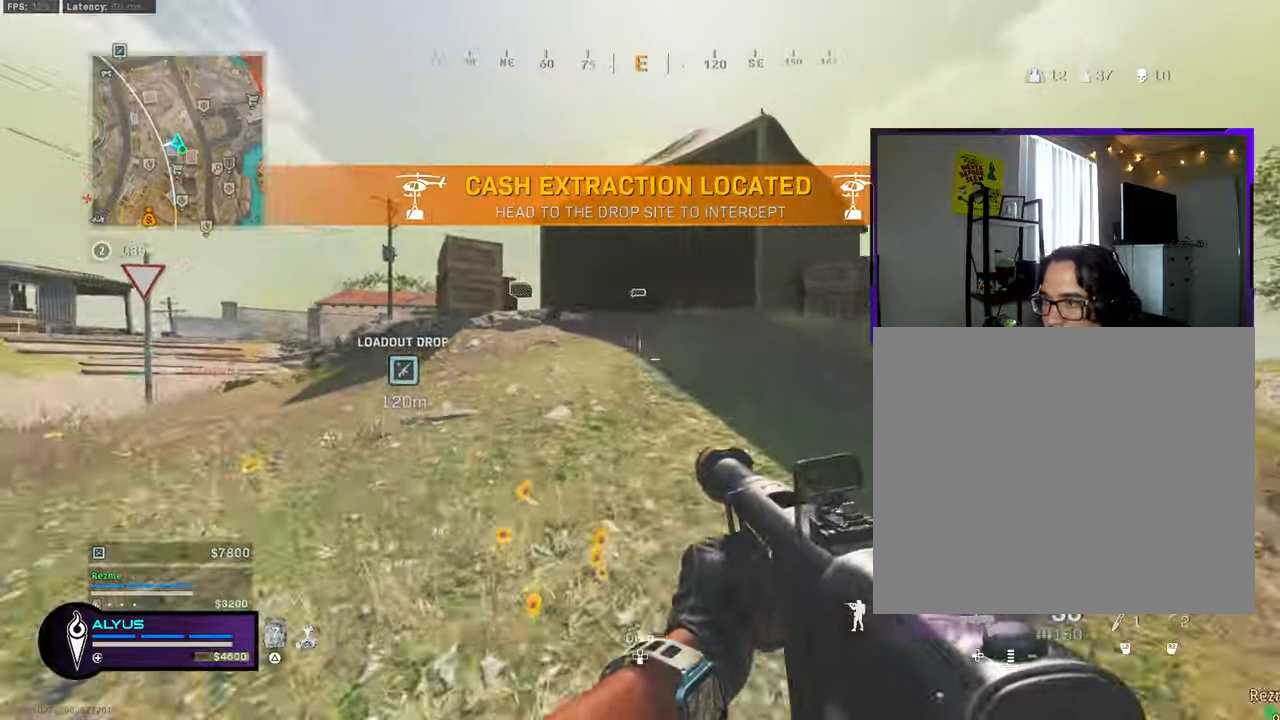
{"buttons": ["L3"], "left_stick": "up", "right_stick": "center", "events": [[200, "L3", "up"], [284, "L3", "down"], [417, "L3", "up"], [500, "L3", "down"]]}
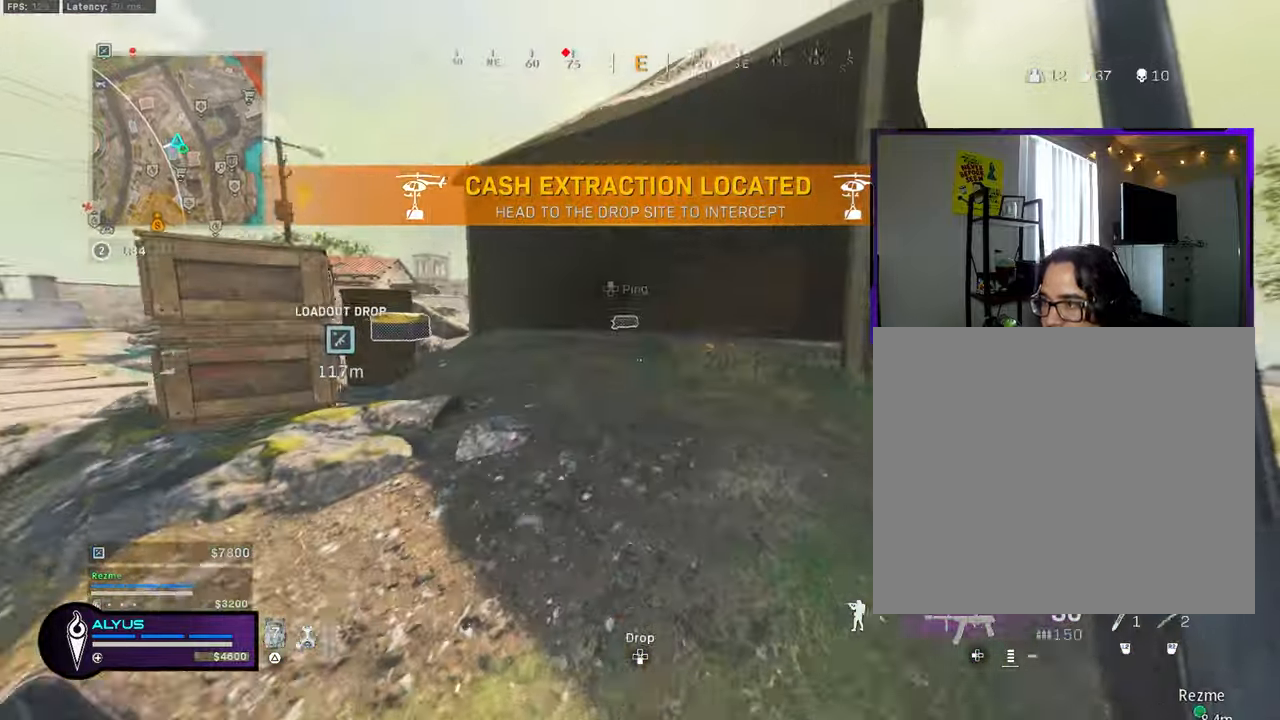
{"buttons": ["L3"], "left_stick": "up", "right_stick": "down-right", "events": [[33, "right_stick", "down"], [150, "L3", "up"], [266, "L3", "down"], [466, "right_stick", "down-right"]]}
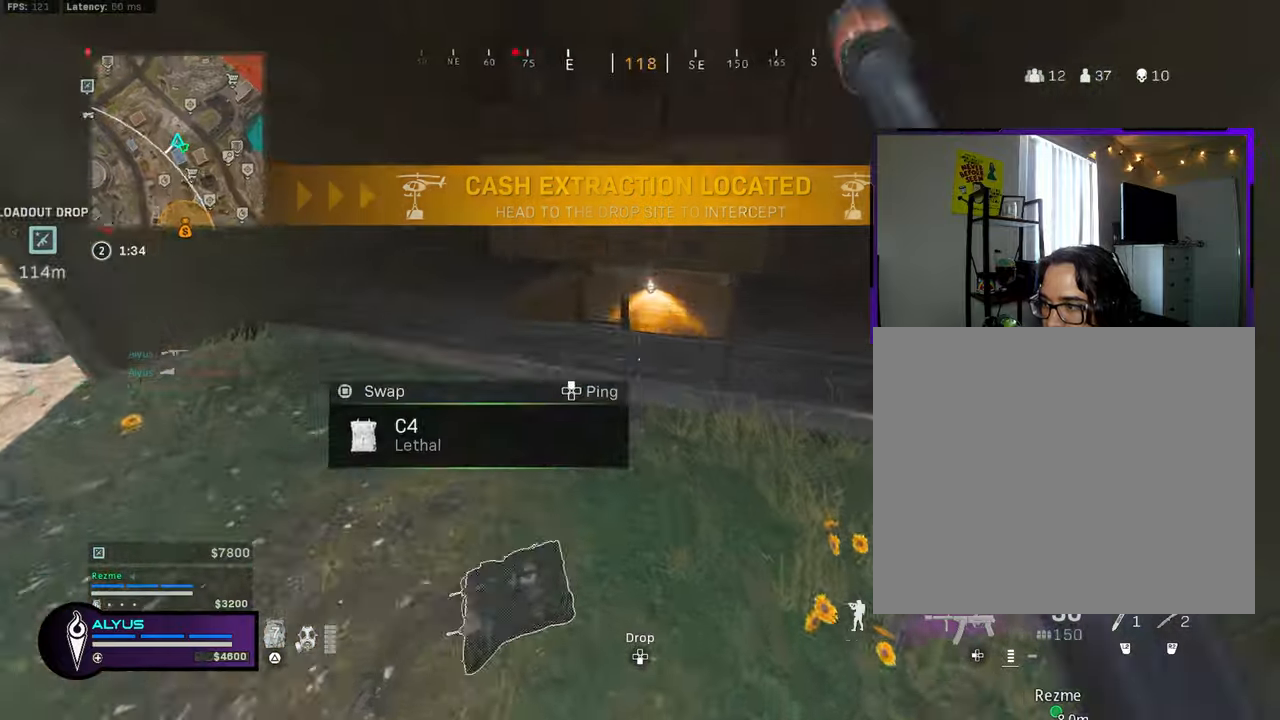
{"buttons": ["L1"], "left_stick": "up", "right_stick": "center", "events": [[33, "CROSS", "down"], [33, "L3", "up"], [83, "CROSS", "up"], [83, "L1", "down"], [83, "right_stick", "center"], [250, "right_stick", "up"], [433, "right_stick", "center"]]}
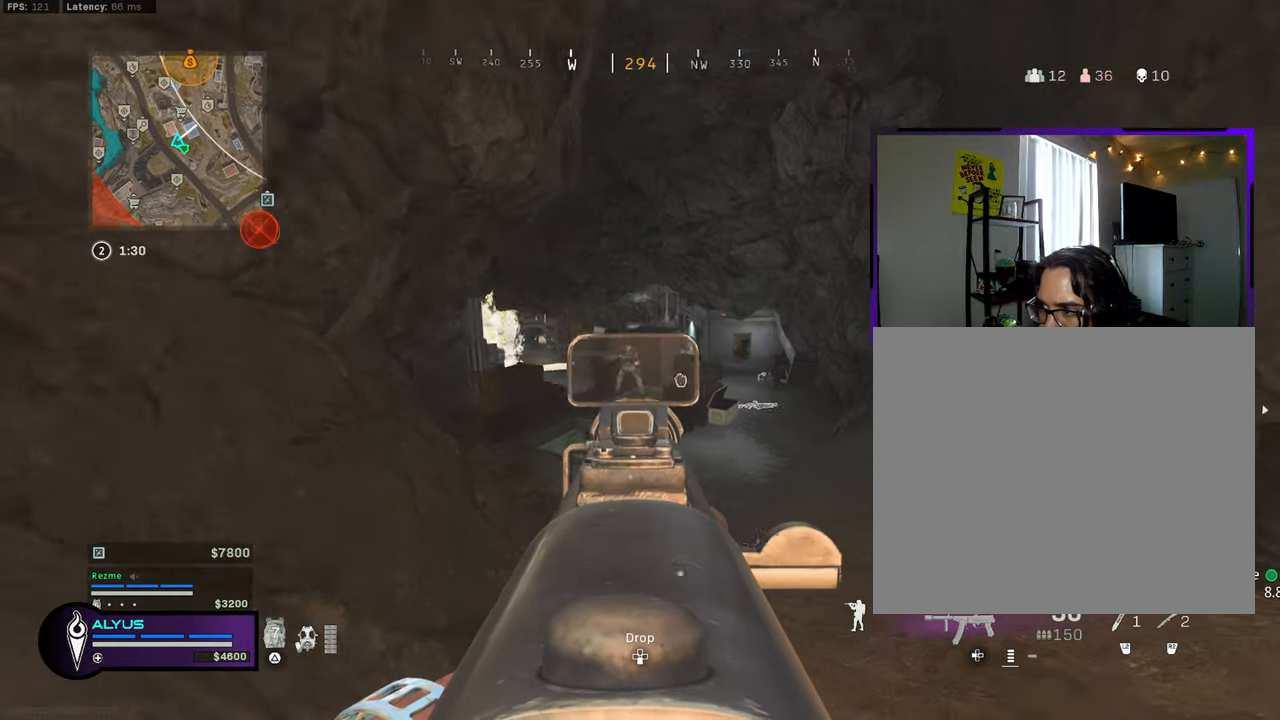
{"buttons": ["L1"], "left_stick": "up", "right_stick": "center", "events": []}
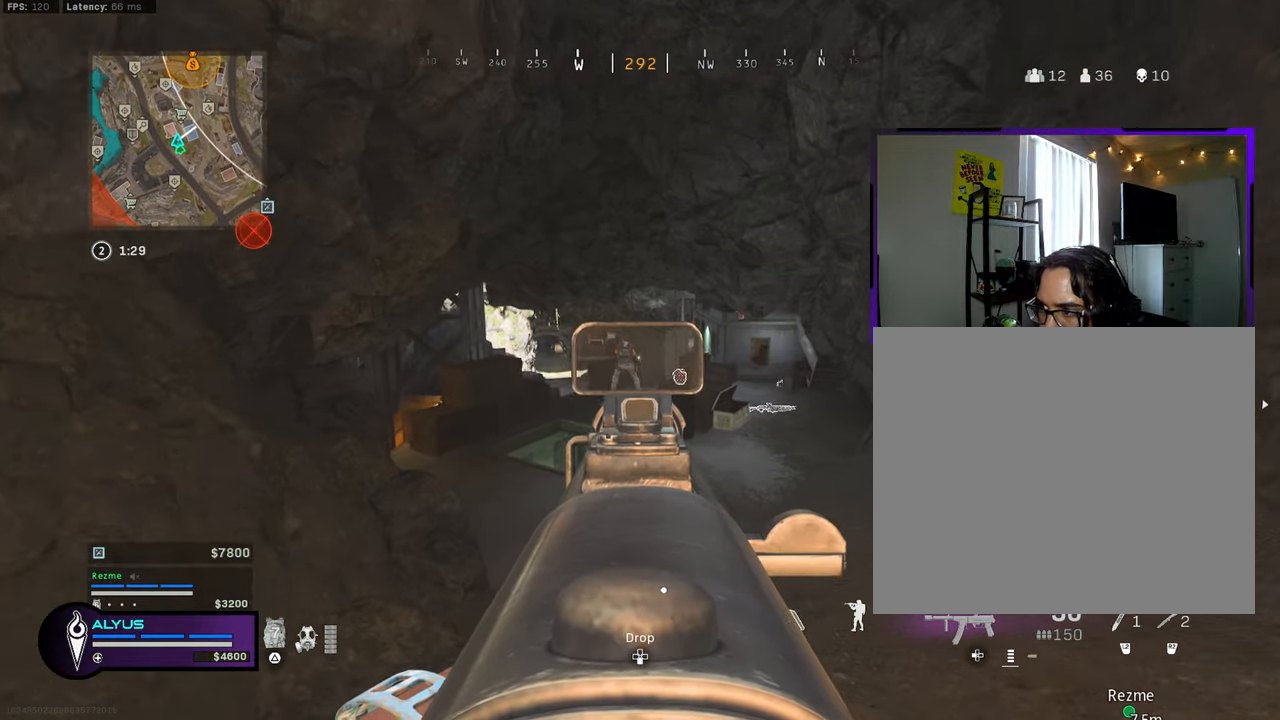
{"buttons": ["L1"], "left_stick": "up-left", "right_stick": "center", "events": [[83, "left_stick", "up-left"]]}
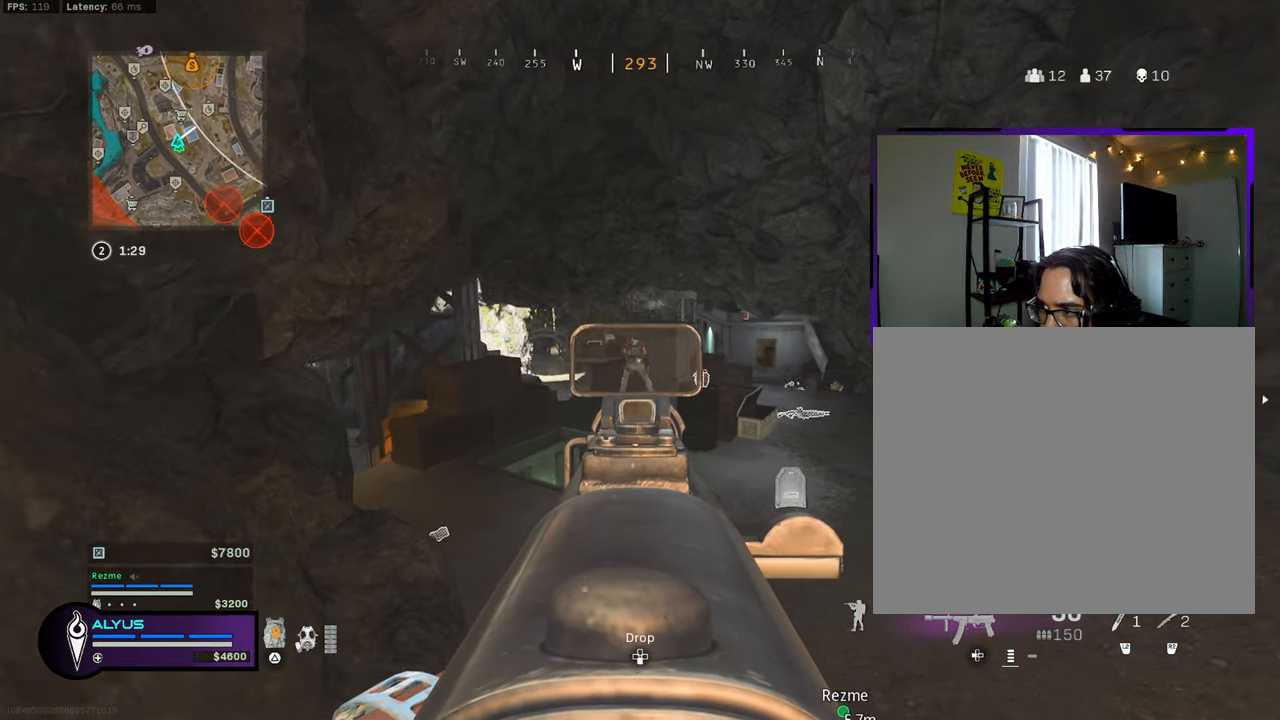
{"buttons": ["L1"], "left_stick": "up-left", "right_stick": "center", "events": []}
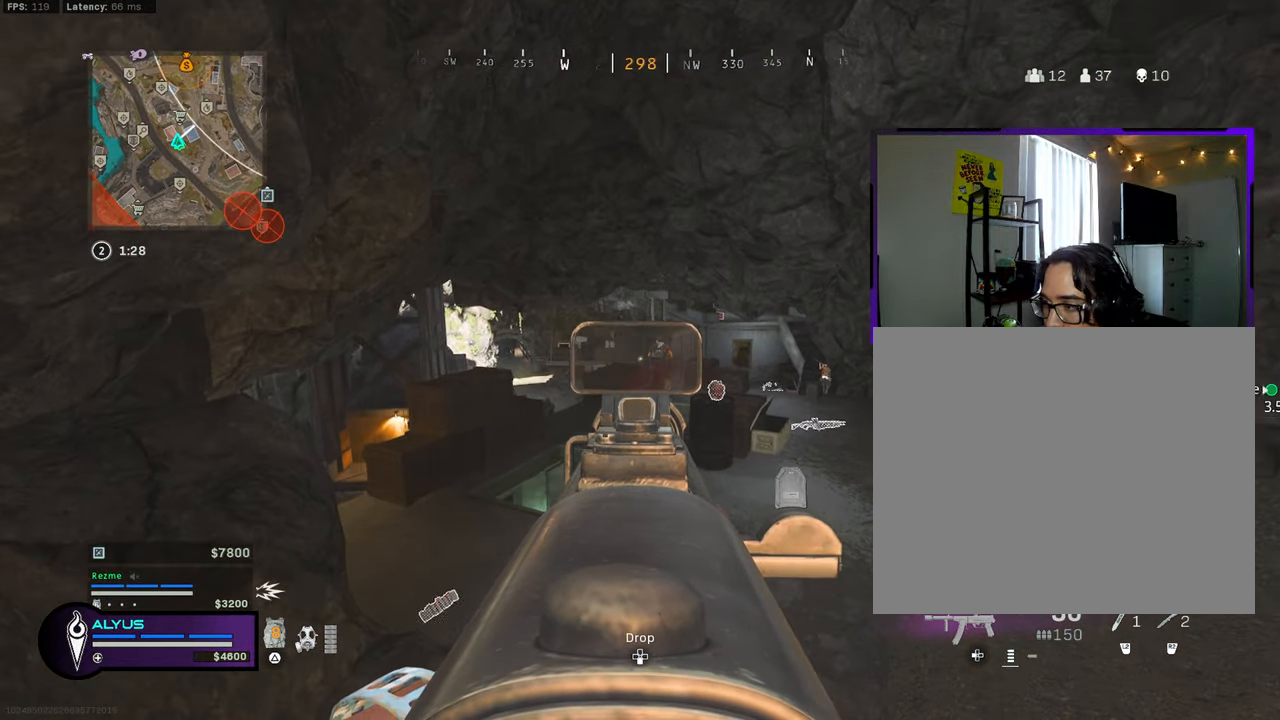
{"buttons": ["L1"], "left_stick": "up-left", "right_stick": "right", "events": [[83, "right_stick", "down-right"], [216, "right_stick", "center"], [350, "right_stick", "right"]]}
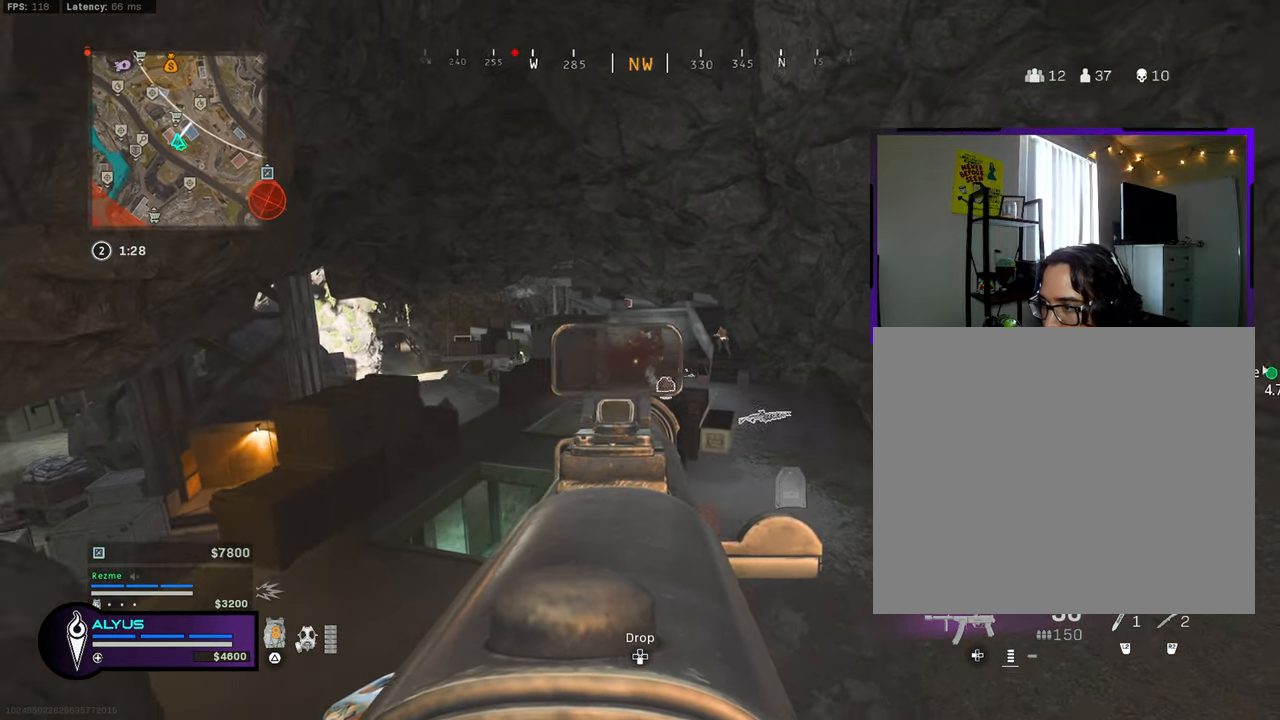
{"buttons": ["L1"], "left_stick": "up-left", "right_stick": "right", "events": [[16, "right_stick", "center"], [83, "right_stick", "right"]]}
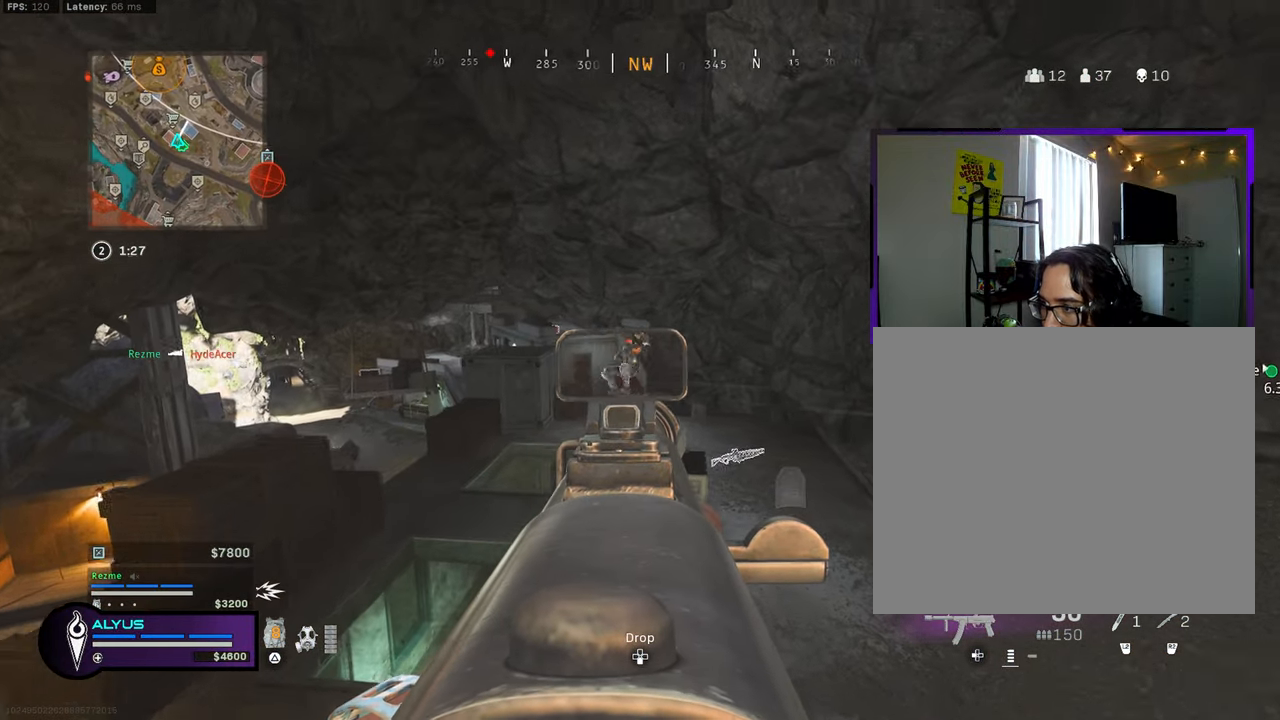
{"buttons": ["L3"], "left_stick": "up-left", "right_stick": "up", "events": [[33, "right_stick", "center"], [333, "L1", "up"], [333, "right_stick", "up"], [383, "L3", "down"]]}
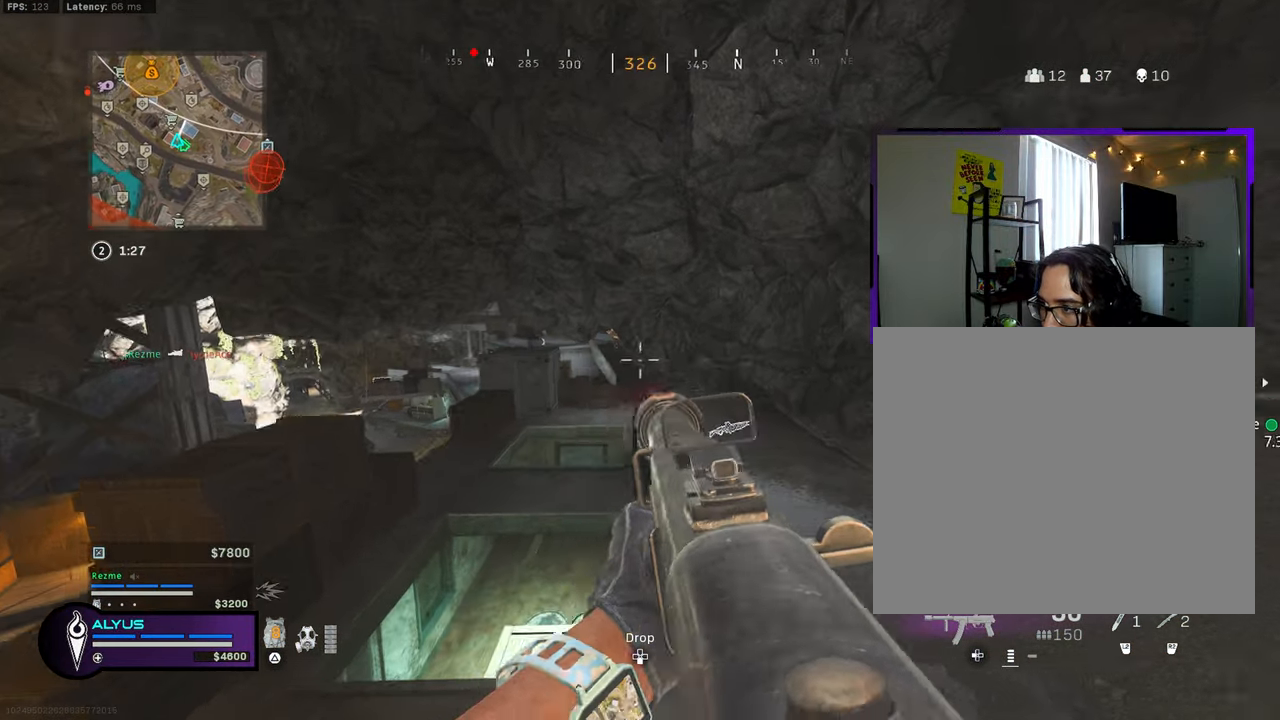
{"buttons": ["CROSS"], "left_stick": "up", "right_stick": "center", "events": [[216, "right_stick", "center"], [416, "left_stick", "up"], [433, "L3", "up"], [483, "CROSS", "down"]]}
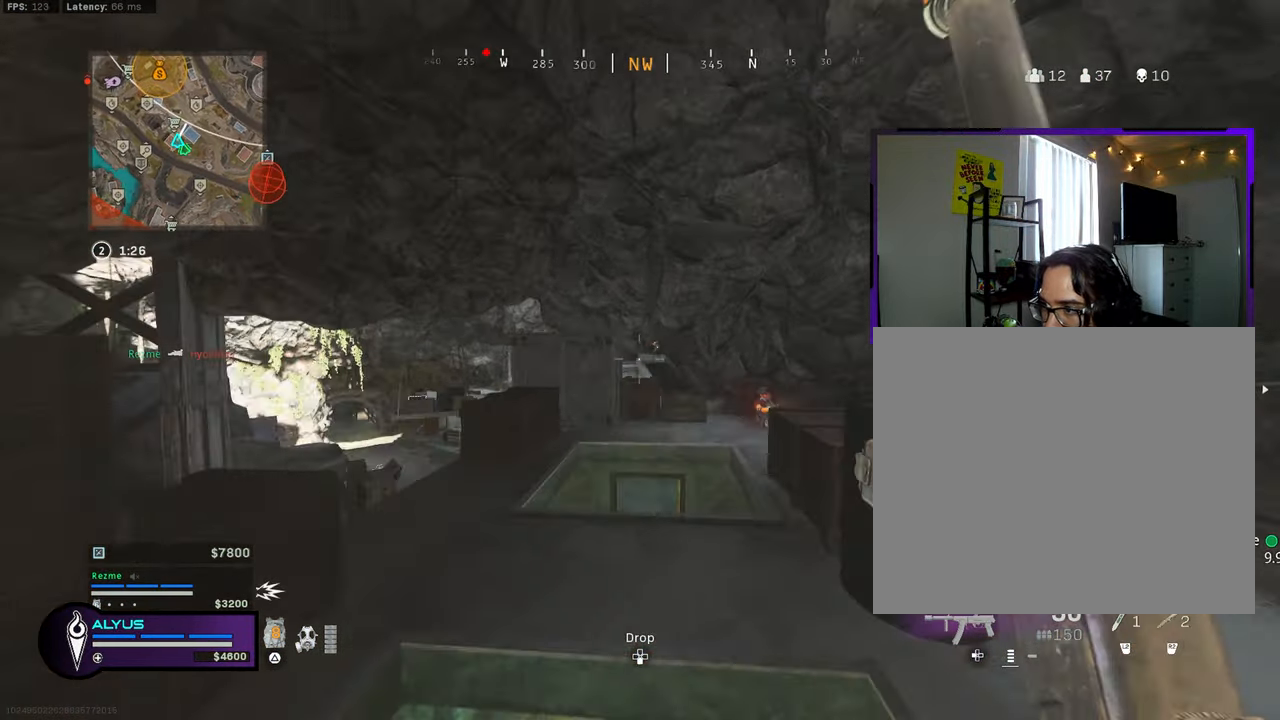
{"buttons": ["L3"], "left_stick": "up-right", "right_stick": "center", "events": [[16, "left_stick", "up-right"], [133, "CROSS", "up"], [450, "L3", "down"]]}
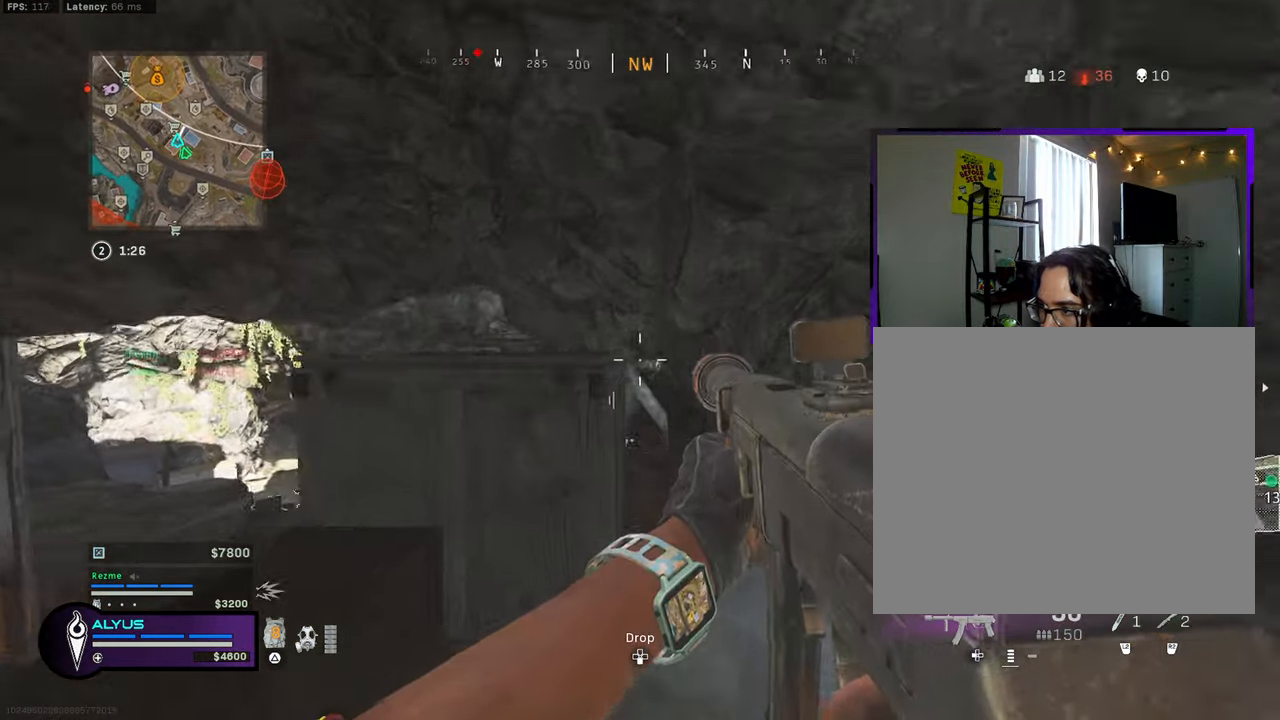
{"buttons": ["L1", "R1"], "left_stick": "up-left", "right_stick": "center", "events": [[50, "L3", "up"], [83, "L1", "down"], [100, "left_stick", "right"], [183, "right_stick", "down"], [283, "R1", "down"], [283, "left_stick", "up-right"], [383, "left_stick", "up-left"], [383, "right_stick", "center"]]}
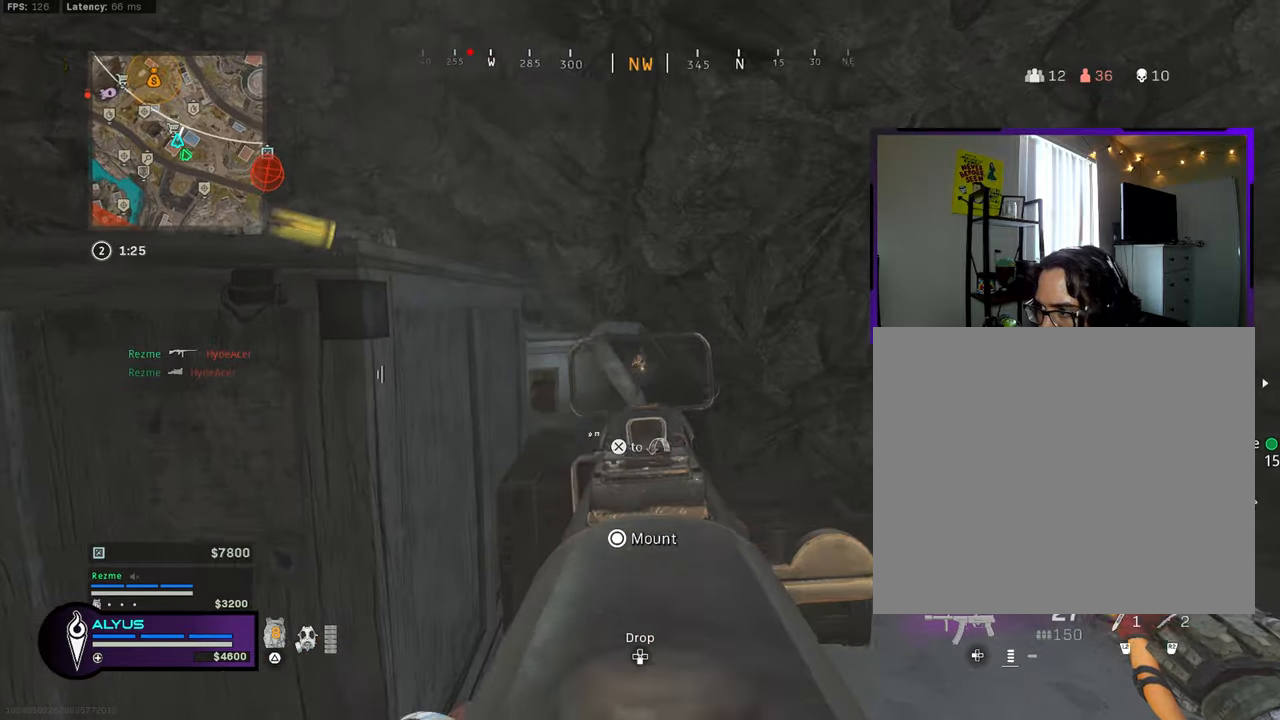
{"buttons": ["L1", "R1"], "left_stick": "up", "right_stick": "down", "events": [[17, "left_stick", "up"], [50, "right_stick", "down-right"], [100, "right_stick", "down"], [250, "right_stick", "center"], [383, "right_stick", "down"]]}
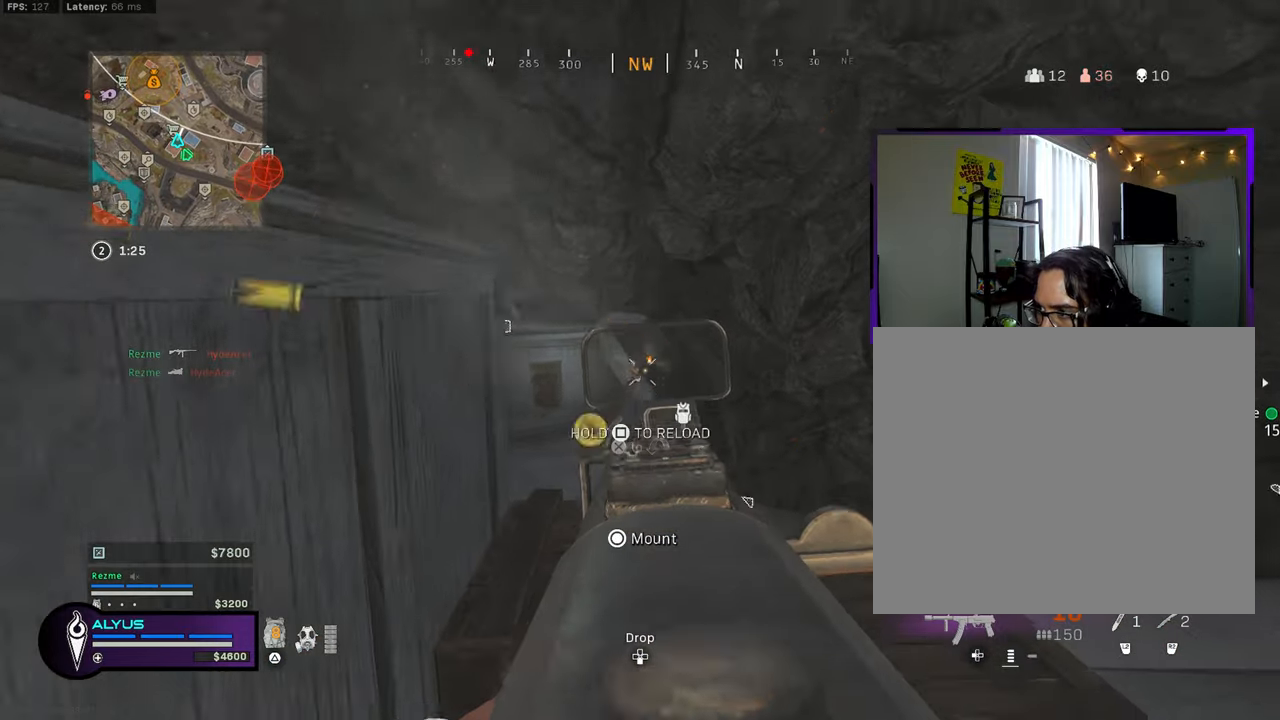
{"buttons": ["L1", "R1"], "left_stick": "center", "right_stick": "down", "events": [[33, "left_stick", "right"], [83, "right_stick", "down-left"], [150, "left_stick", "down-left"], [283, "right_stick", "down"], [317, "left_stick", "down-right"], [383, "left_stick", "right"], [483, "left_stick", "center"]]}
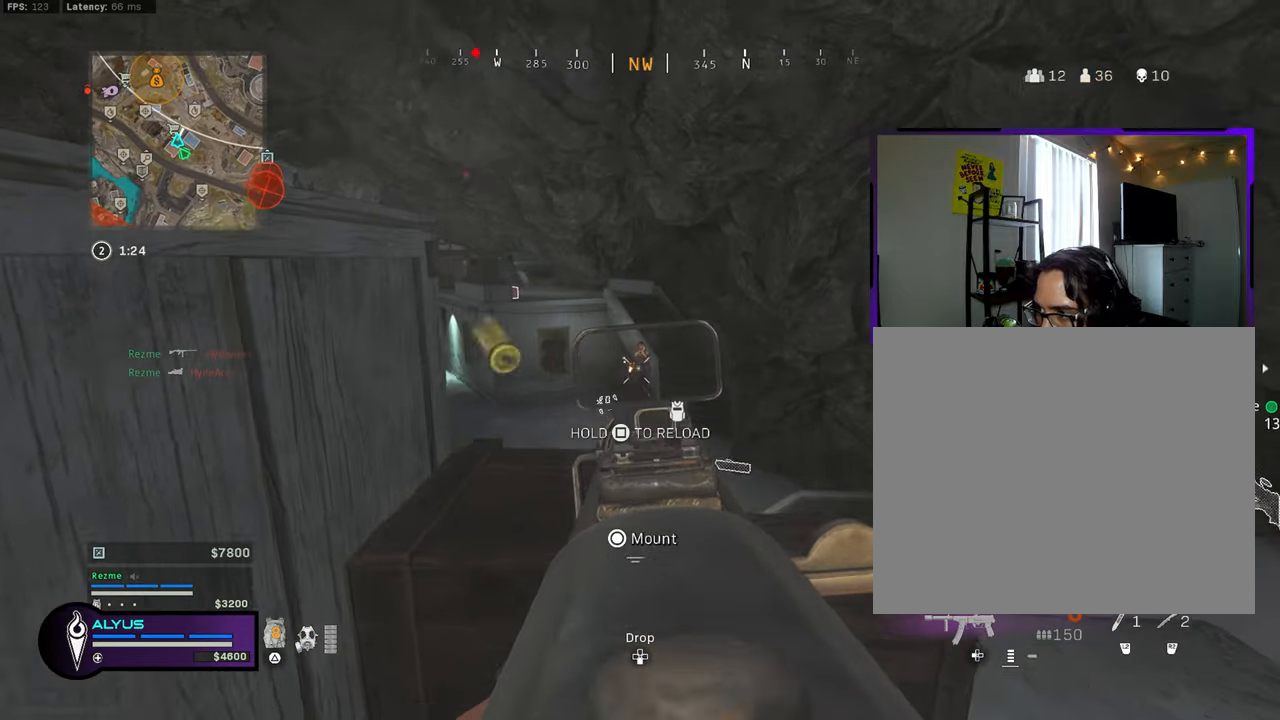
{"buttons": ["L1", "R1"], "left_stick": "left", "right_stick": "center", "events": [[33, "left_stick", "left"], [33, "right_stick", "center"], [167, "left_stick", "down-left"], [400, "left_stick", "left"]]}
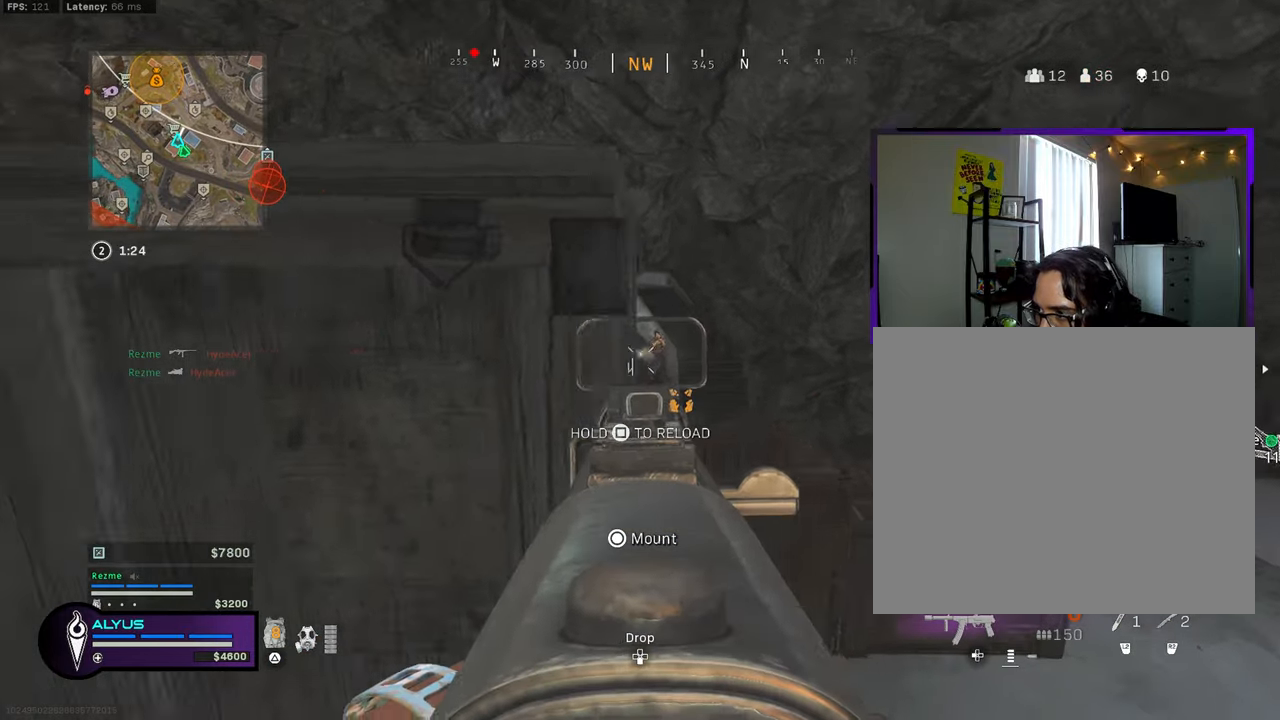
{"buttons": [], "left_stick": "center", "right_stick": "center", "events": [[117, "L1", "up"], [133, "R1", "up"], [383, "left_stick", "center"]]}
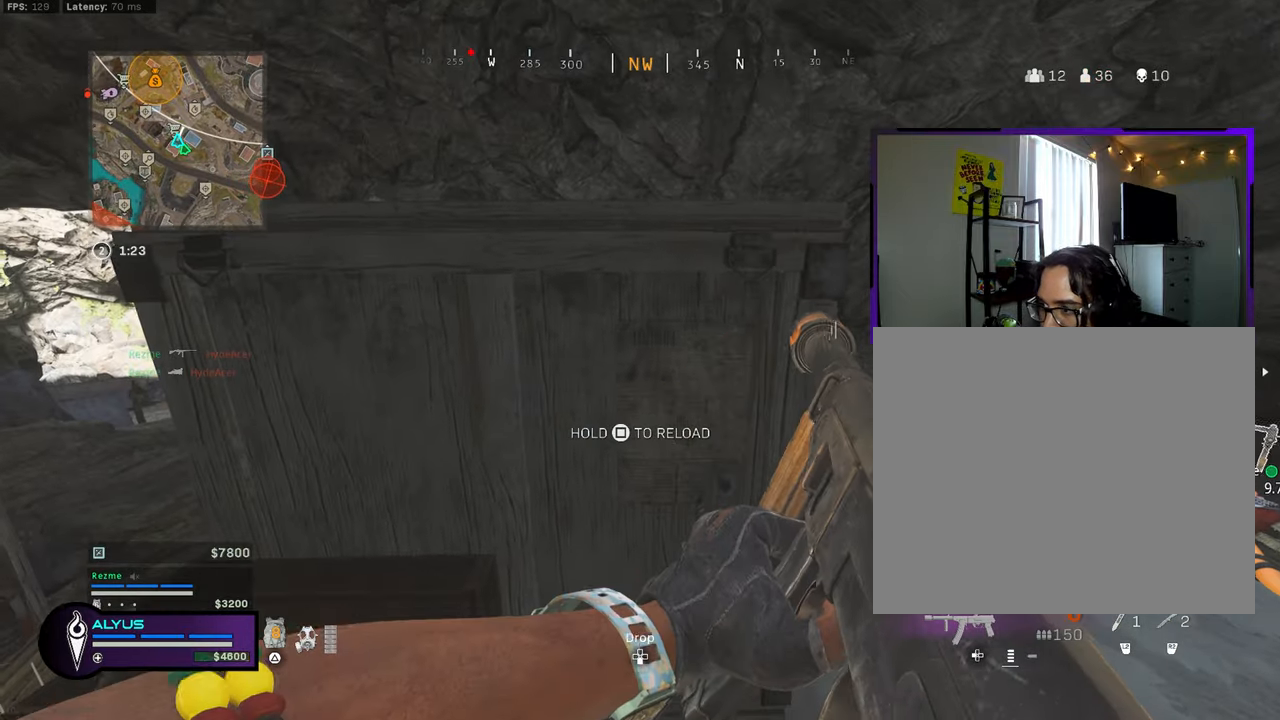
{"buttons": [], "left_stick": "down-left", "right_stick": "center", "events": [[283, "left_stick", "down"], [483, "left_stick", "down-left"]]}
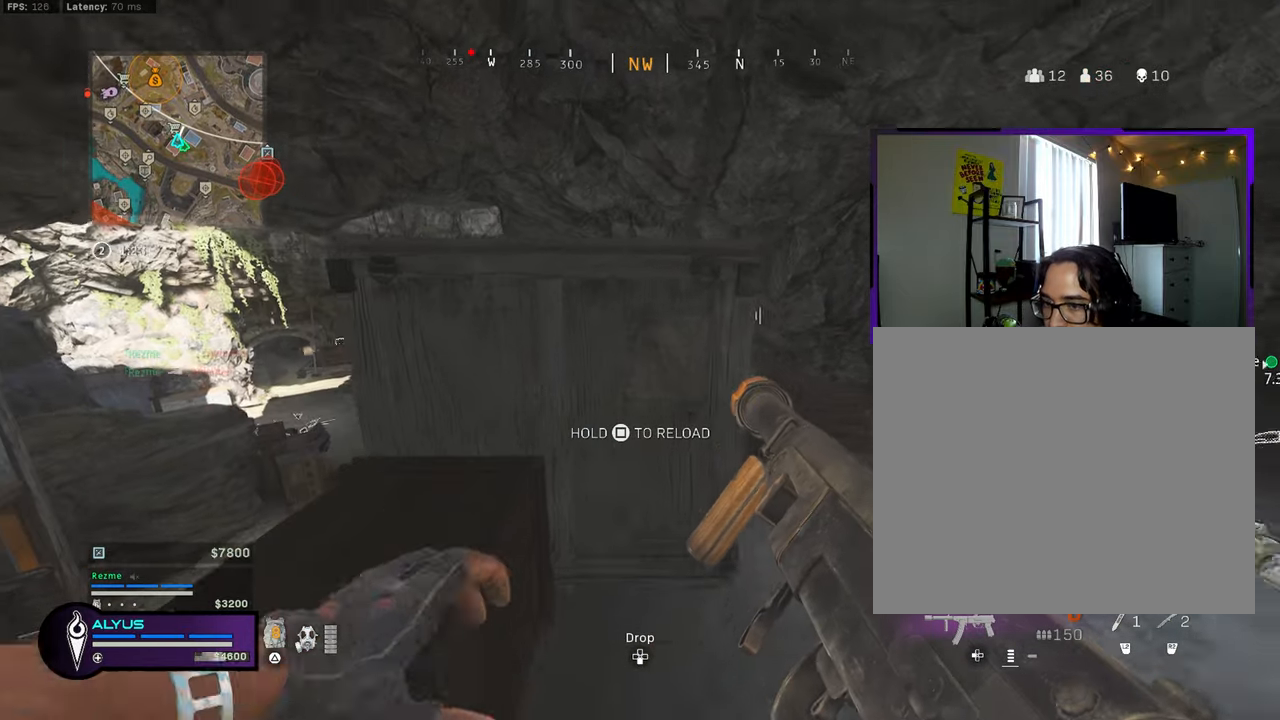
{"buttons": [], "left_stick": "center", "right_stick": "center", "events": [[183, "left_stick", "center"], [333, "left_stick", "down"], [500, "left_stick", "center"]]}
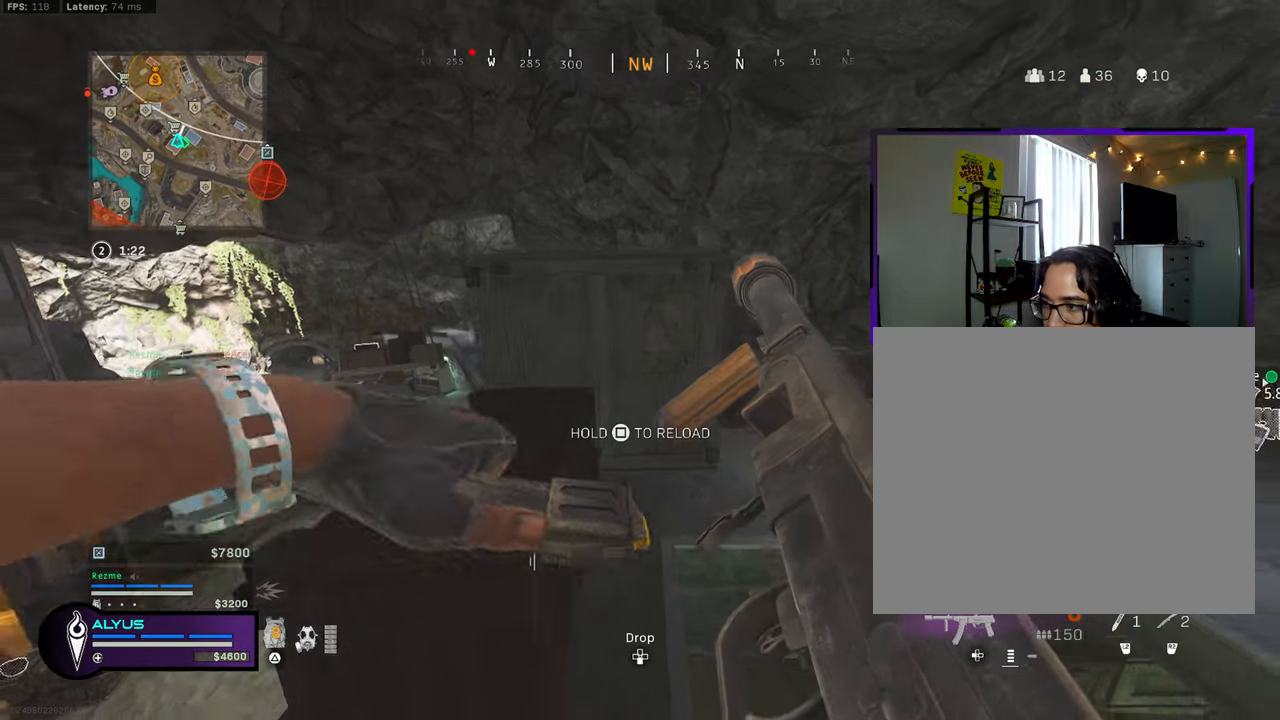
{"buttons": [], "left_stick": "center", "right_stick": "center", "events": [[150, "left_stick", "down"], [467, "left_stick", "center"]]}
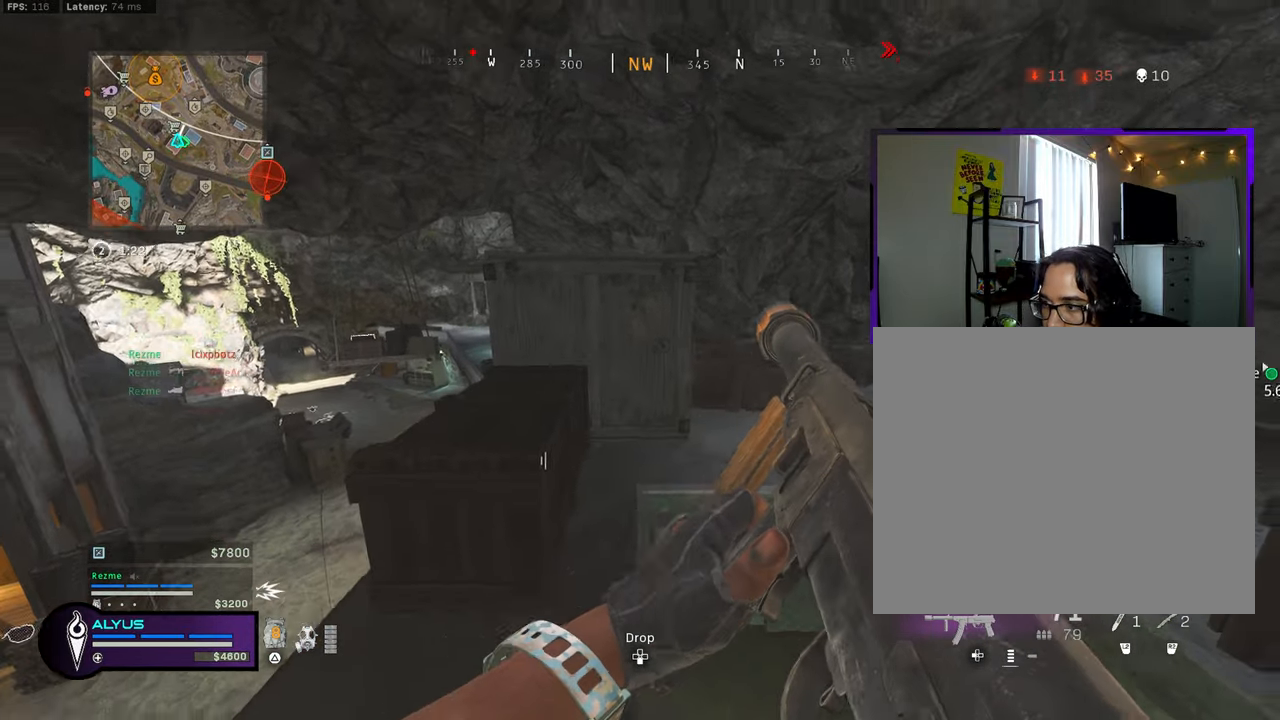
{"buttons": [], "left_stick": "up-right", "right_stick": "center", "events": [[50, "left_stick", "up-right"], [133, "right_stick", "right"], [233, "right_stick", "center"]]}
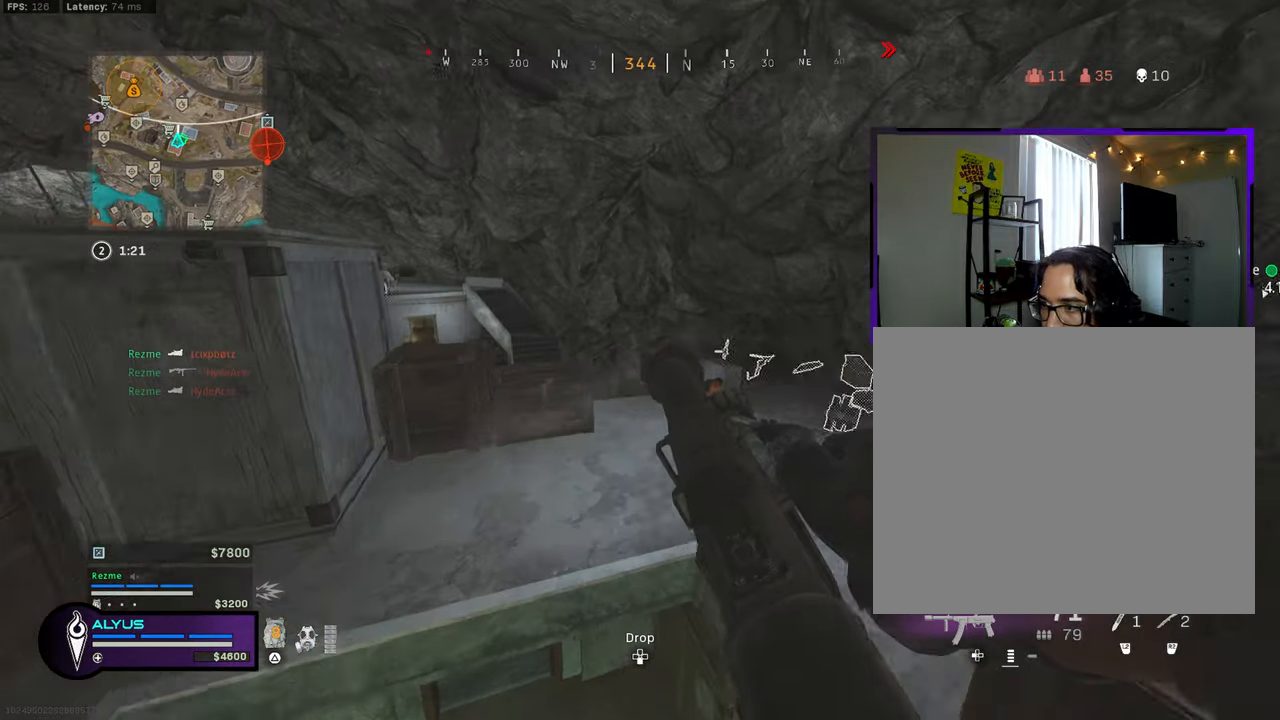
{"buttons": [], "left_stick": "up-right", "right_stick": "center", "events": [[200, "right_stick", "left"], [250, "right_stick", "center"], [433, "L3", "down"], [500, "L3", "up"]]}
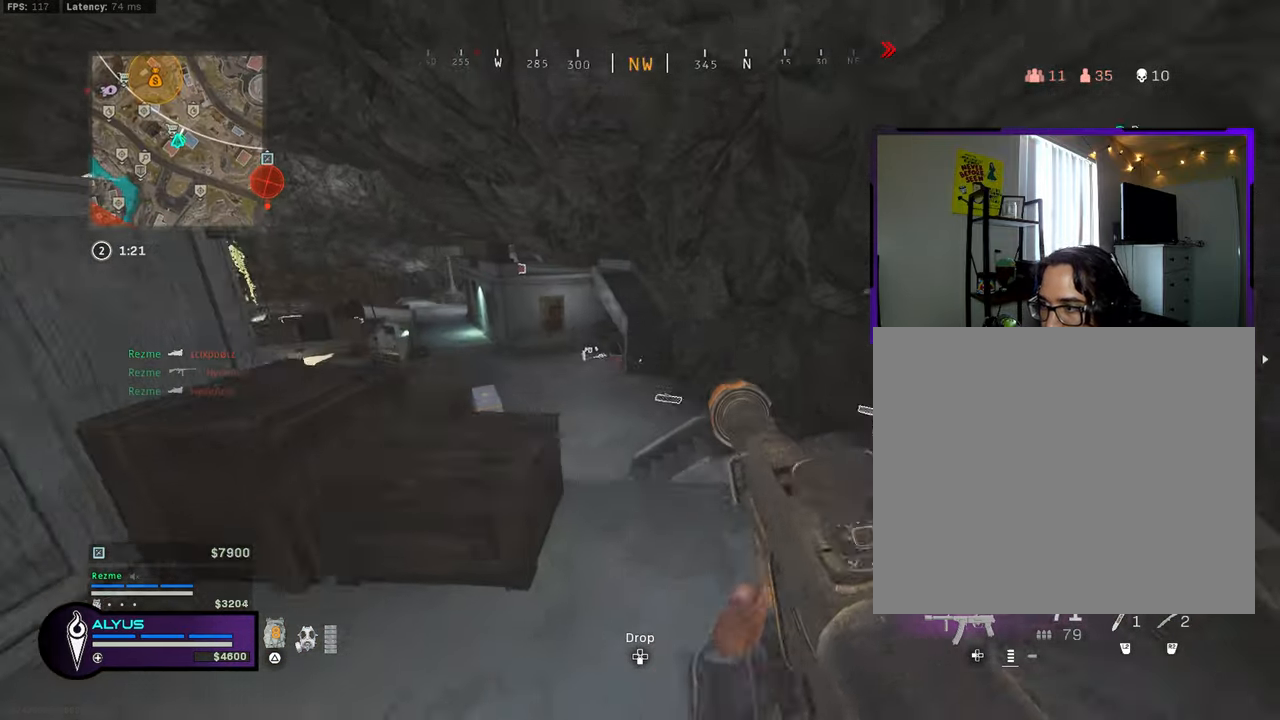
{"buttons": [], "left_stick": "up-left", "right_stick": "right", "events": [[17, "left_stick", "center"], [133, "TRIANGLE", "down"], [133, "left_stick", "down-left"], [150, "right_stick", "up-left"], [217, "TRIANGLE", "up"], [267, "left_stick", "left"], [367, "left_stick", "up-left"], [450, "right_stick", "right"]]}
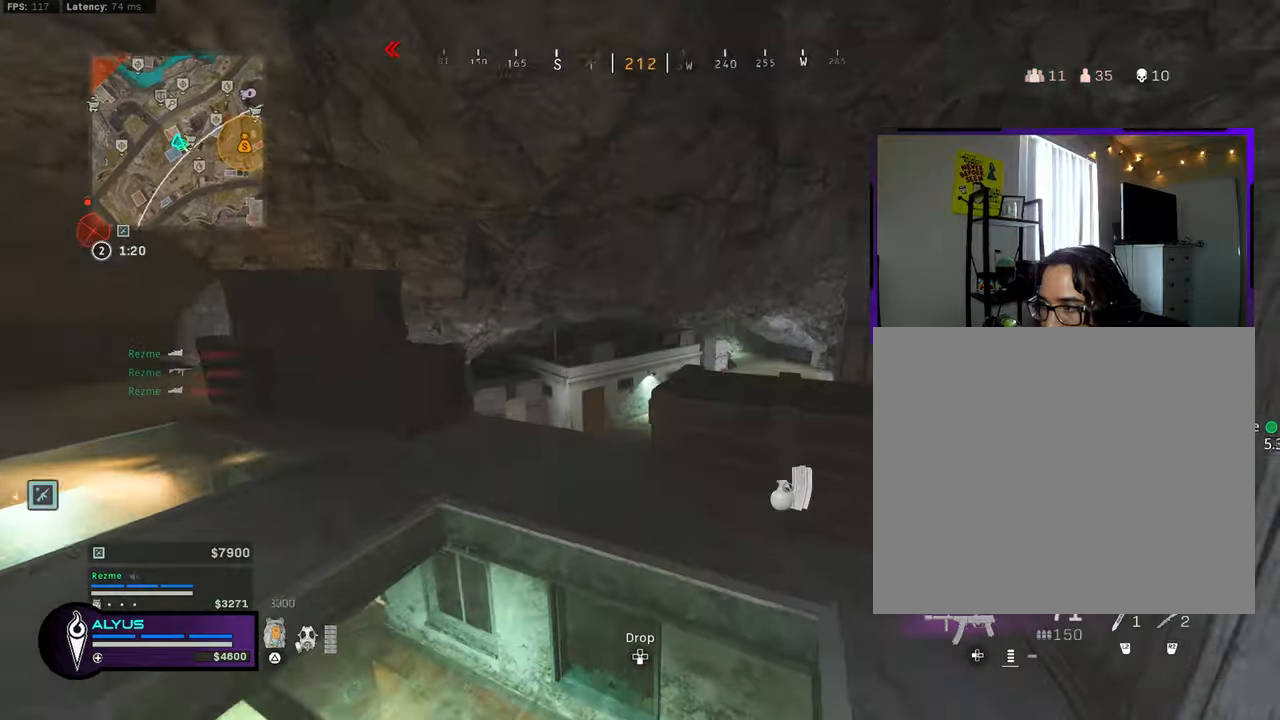
{"buttons": ["SQUARE"], "left_stick": "left", "right_stick": "center", "events": [[84, "left_stick", "left"], [184, "SQUARE", "down"], [184, "right_stick", "center"]]}